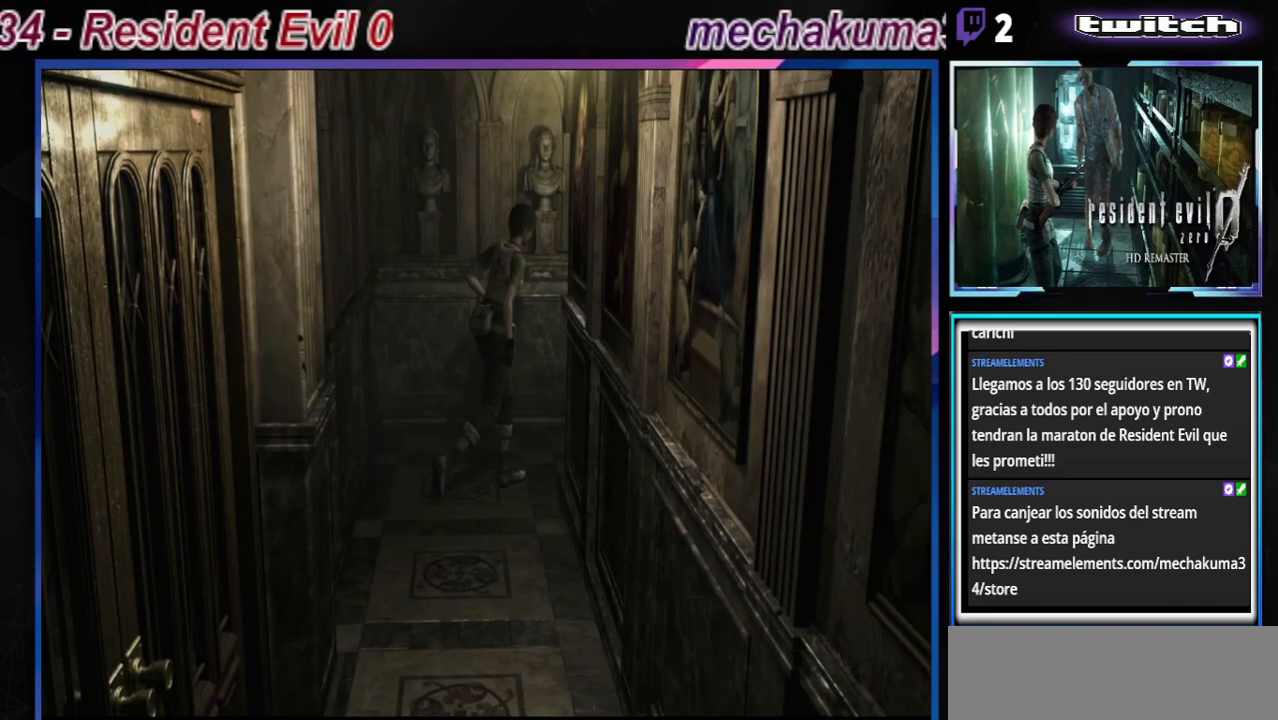
Gameplay with a controller (Xbox layout); each line is a JSON object with the inputs held at the frame after it. "events" lists button and stick changes between this image and that frame as [ms after this image, input, new state], when the widget could be followed in between. Not read: L3 R3 right_stick.
{"buttons": ["B"], "left_stick": "up-right", "events": [[33, "left_stick", "up"], [300, "left_stick", "up-left"], [500, "left_stick", "up-right"]]}
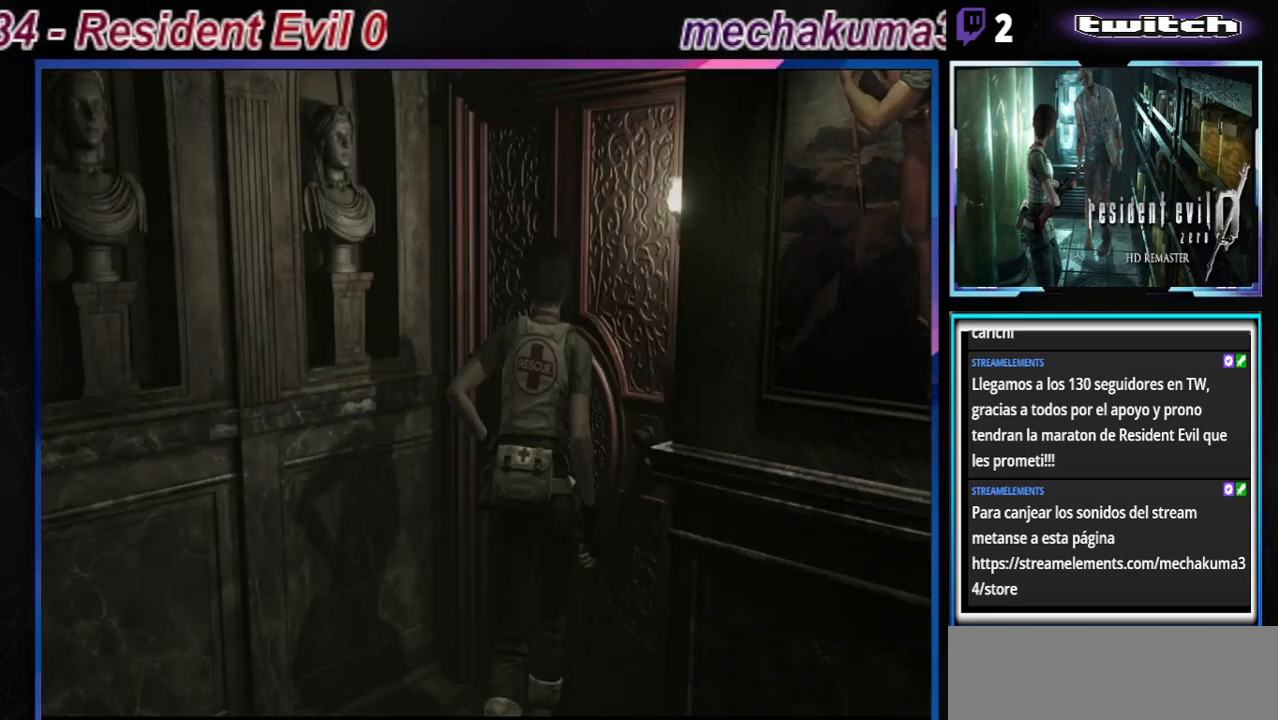
{"buttons": ["B"], "left_stick": "up-right", "events": [[333, "A", "down"], [500, "A", "up"]]}
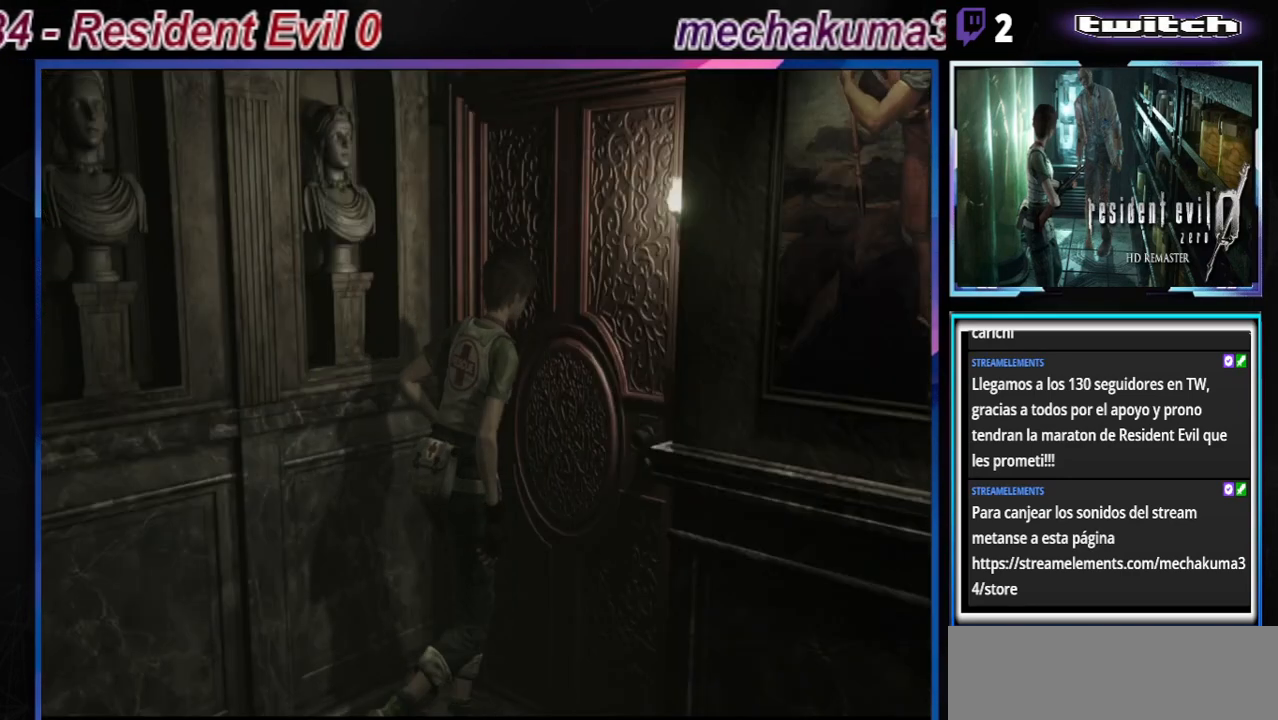
{"buttons": [], "left_stick": "center", "events": [[67, "A", "down"], [167, "A", "up"], [200, "B", "up"], [200, "left_stick", "up"], [333, "A", "down"], [367, "left_stick", "center"], [400, "A", "up"]]}
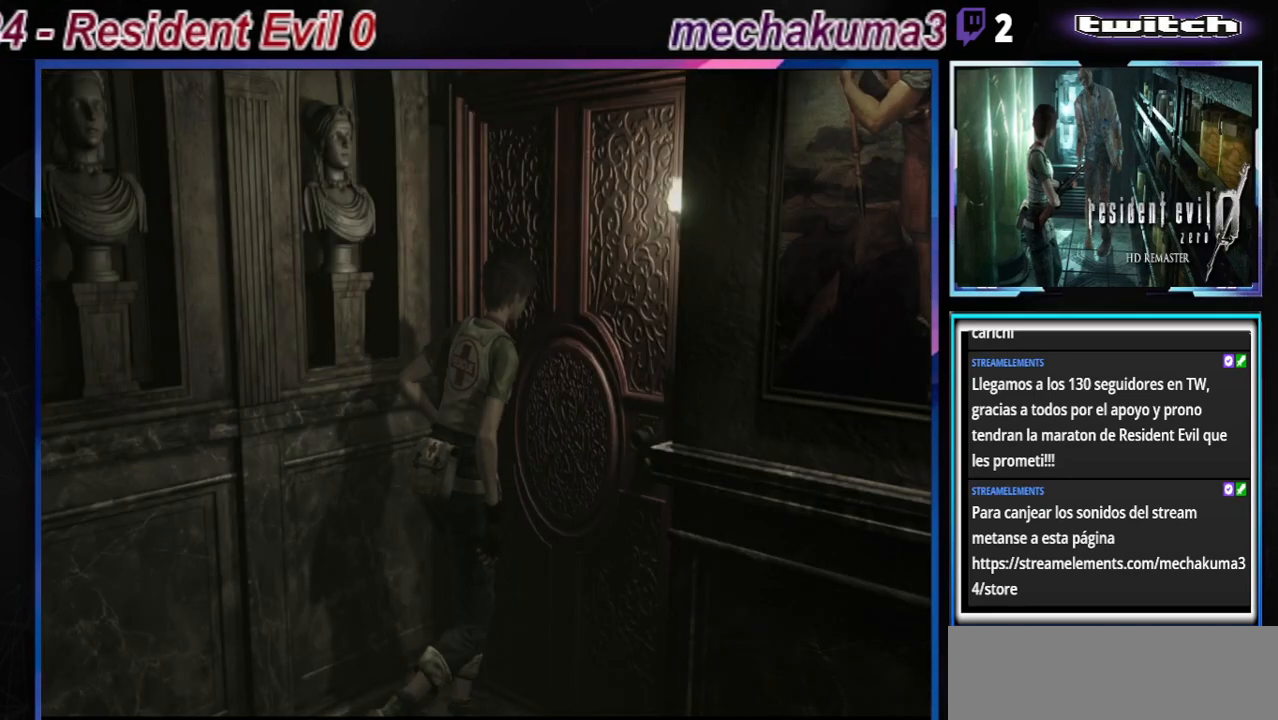
{"buttons": ["A"], "left_stick": "center", "events": [[67, "A", "down"], [133, "A", "up"], [200, "A", "down"], [300, "A", "up"], [333, "A", "down"]]}
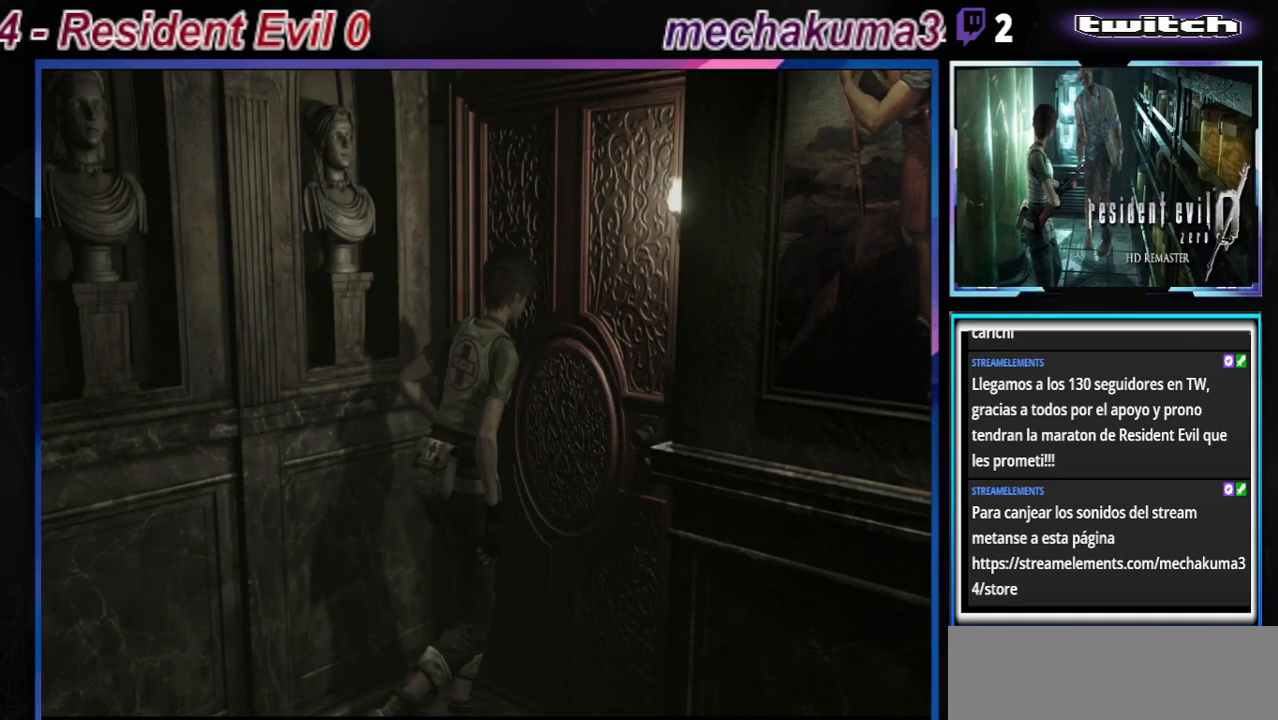
{"buttons": [], "left_stick": "center", "events": [[33, "A", "up"], [100, "A", "down"], [167, "A", "up"], [267, "A", "down"], [333, "A", "up"]]}
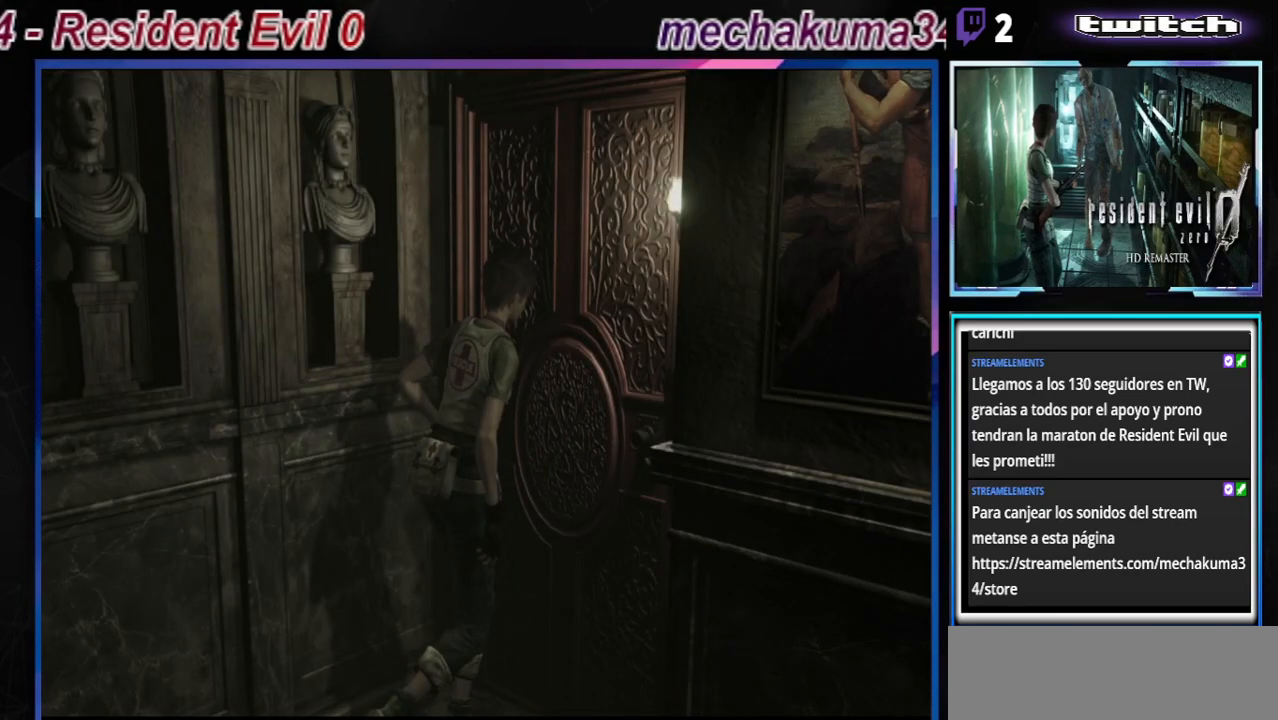
{"buttons": [], "left_stick": "center", "events": [[133, "A", "down"], [200, "A", "up"], [300, "A", "down"], [367, "A", "up"]]}
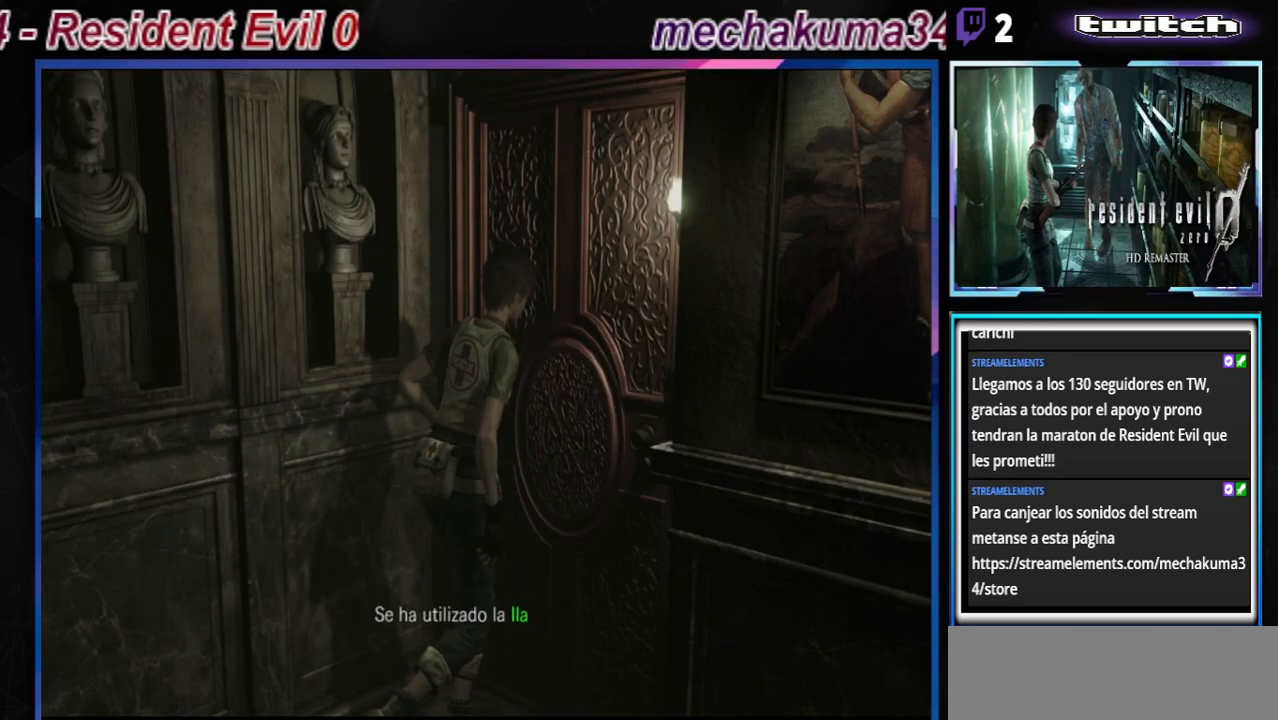
{"buttons": [], "left_stick": "center", "events": [[67, "A", "down"], [133, "A", "up"], [233, "A", "down"], [300, "A", "up"], [367, "A", "down"], [433, "A", "up"]]}
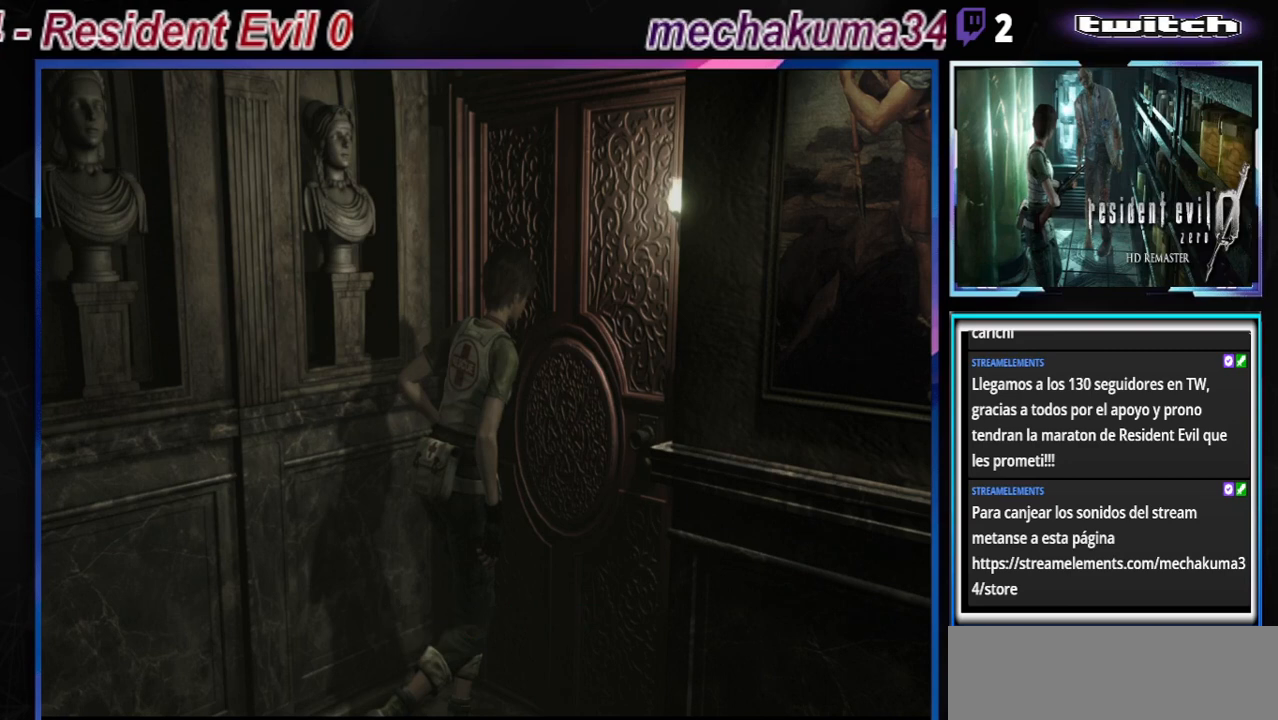
{"buttons": ["A"], "left_stick": "center", "events": [[33, "A", "down"], [100, "A", "up"], [167, "A", "down"], [233, "A", "up"], [333, "A", "down"], [367, "A", "up"], [500, "A", "down"]]}
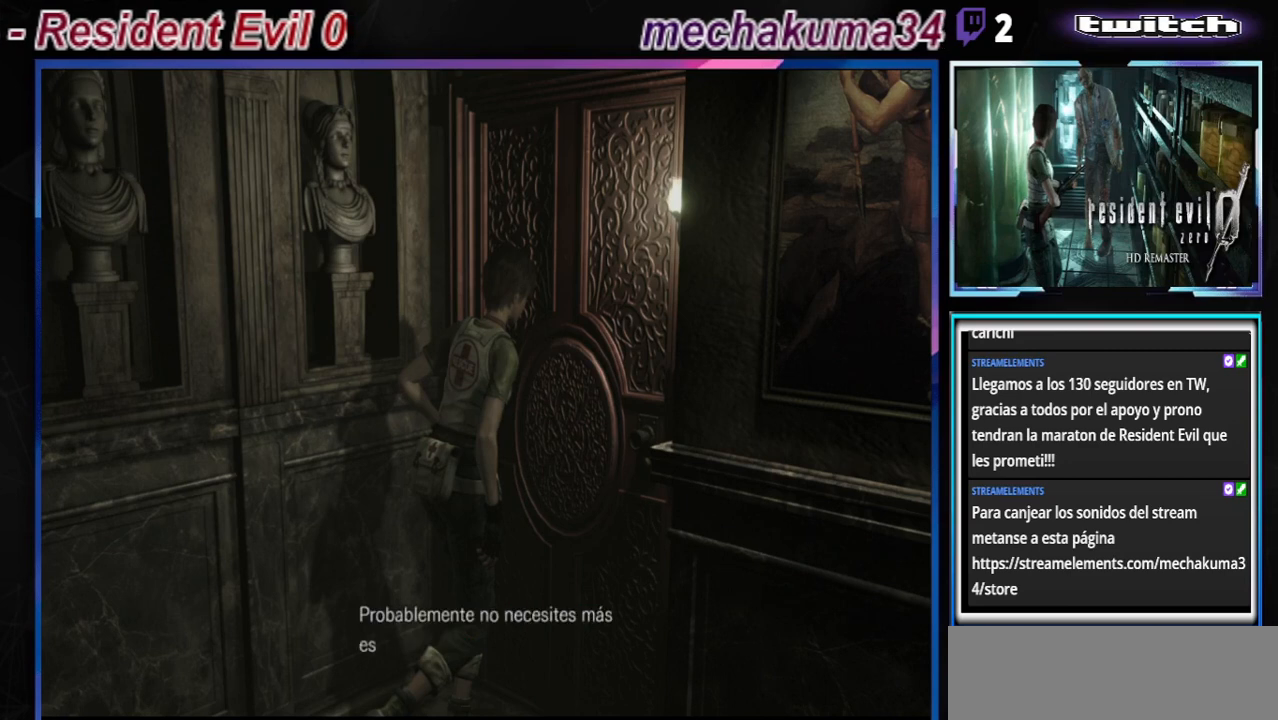
{"buttons": [], "left_stick": "center", "events": [[67, "A", "up"], [133, "A", "down"], [200, "A", "up"], [300, "A", "down"], [333, "A", "up"], [433, "A", "down"], [500, "A", "up"]]}
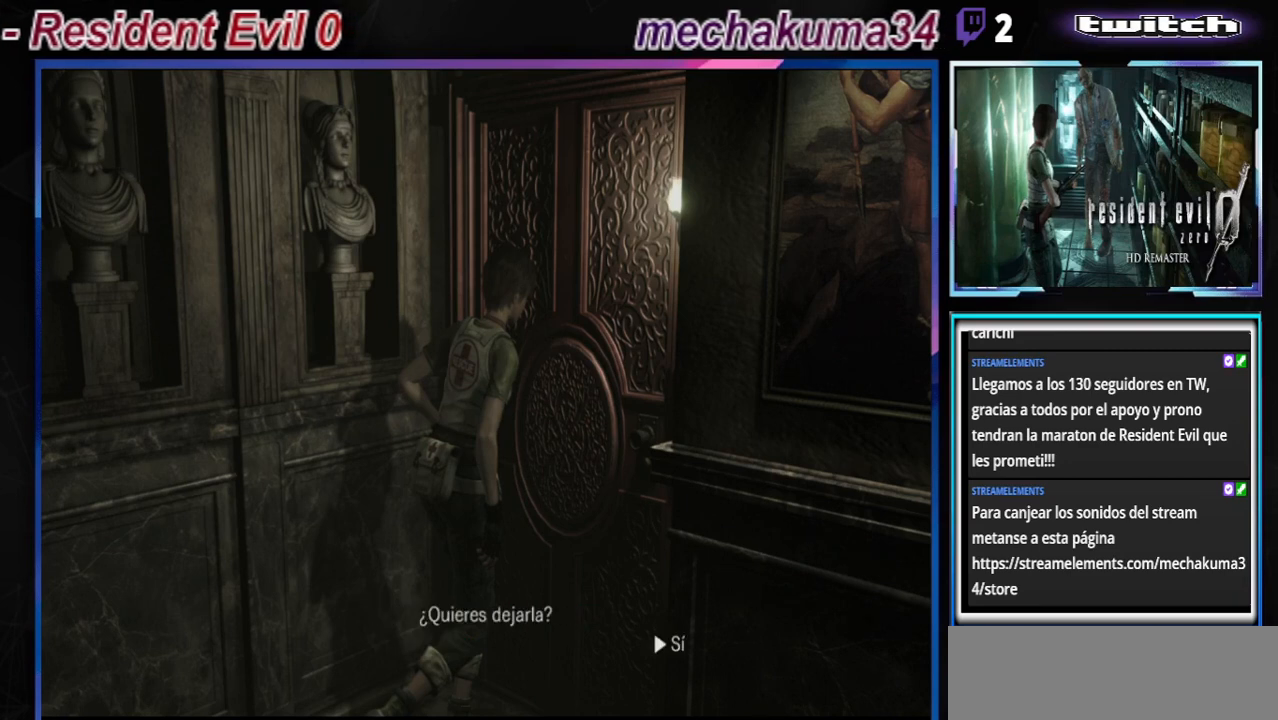
{"buttons": [], "left_stick": "center", "events": [[100, "A", "down"], [167, "A", "up"], [233, "A", "down"], [300, "A", "up"], [400, "A", "down"], [467, "A", "up"]]}
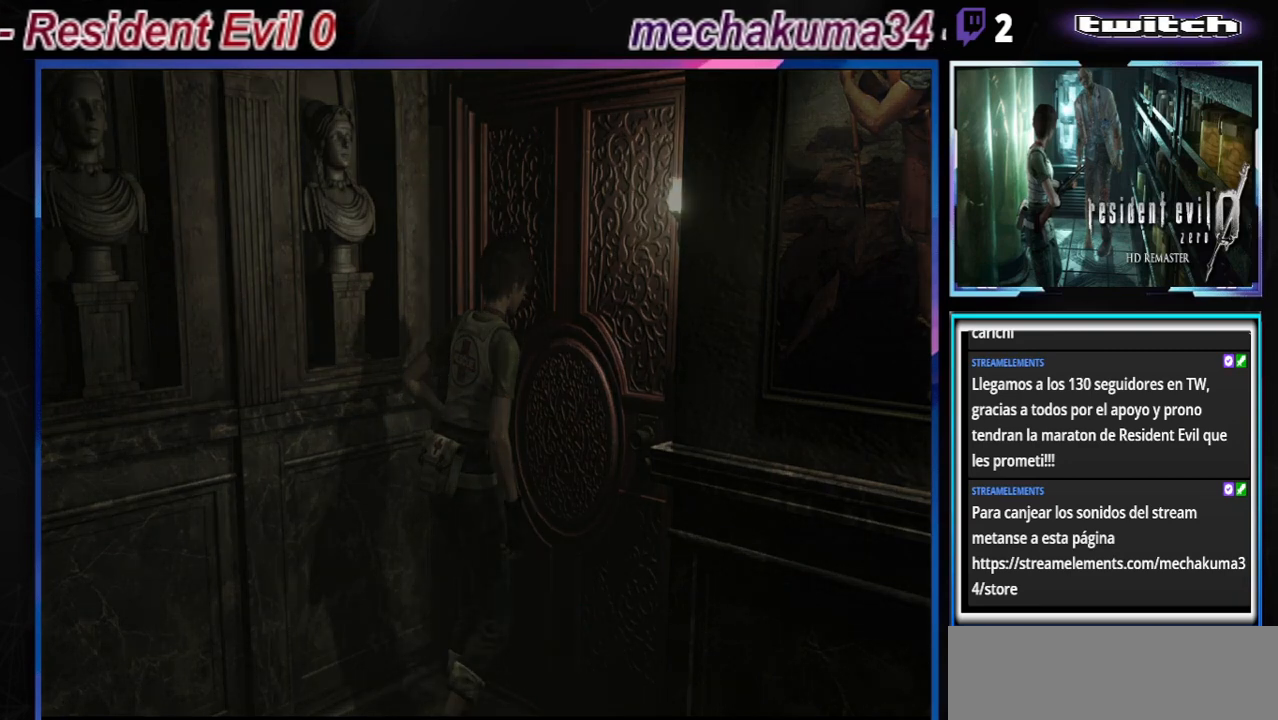
{"buttons": [], "left_stick": "center", "events": [[67, "A", "down"], [167, "A", "up"], [200, "left_stick", "up"], [367, "left_stick", "center"]]}
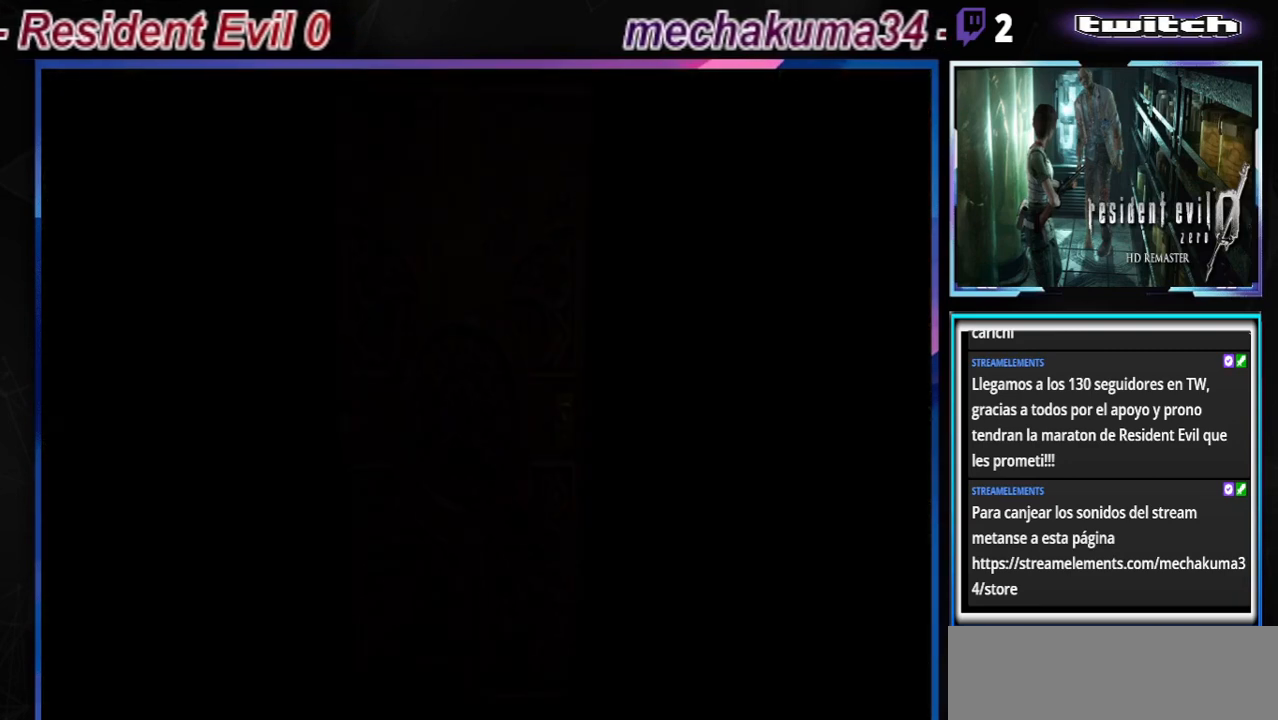
{"buttons": [], "left_stick": "center", "events": []}
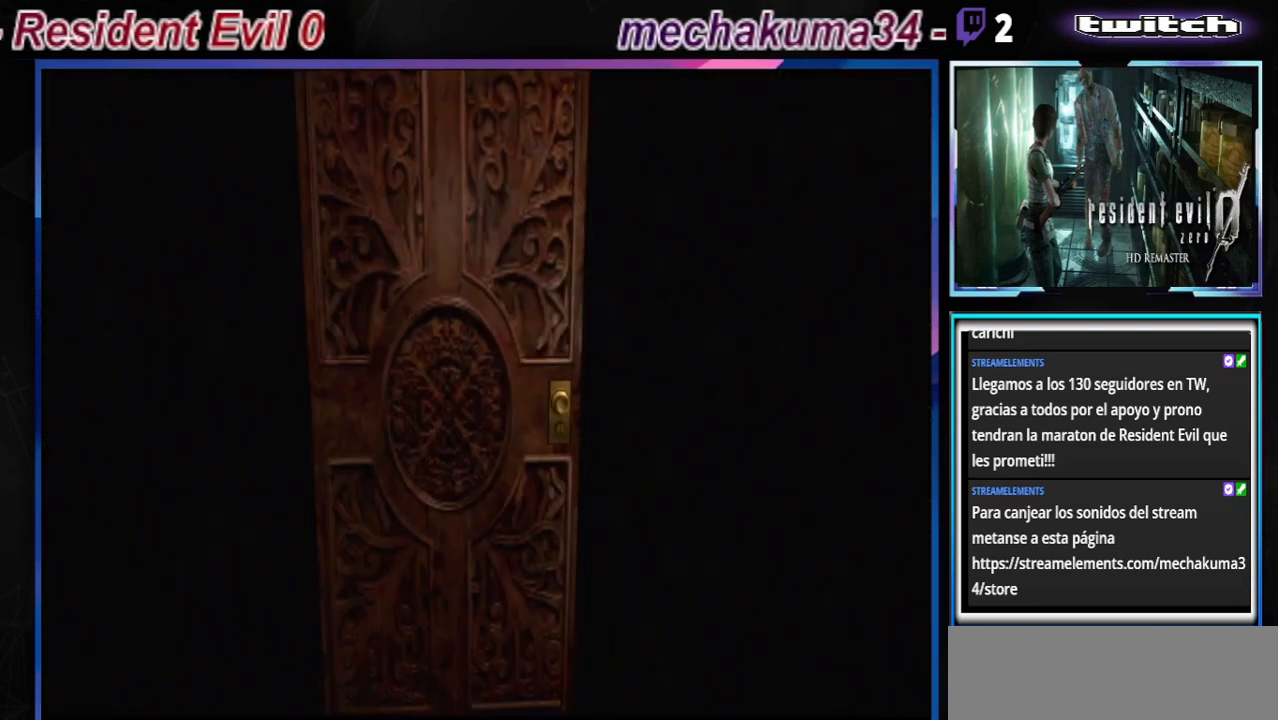
{"buttons": [], "left_stick": "center", "events": []}
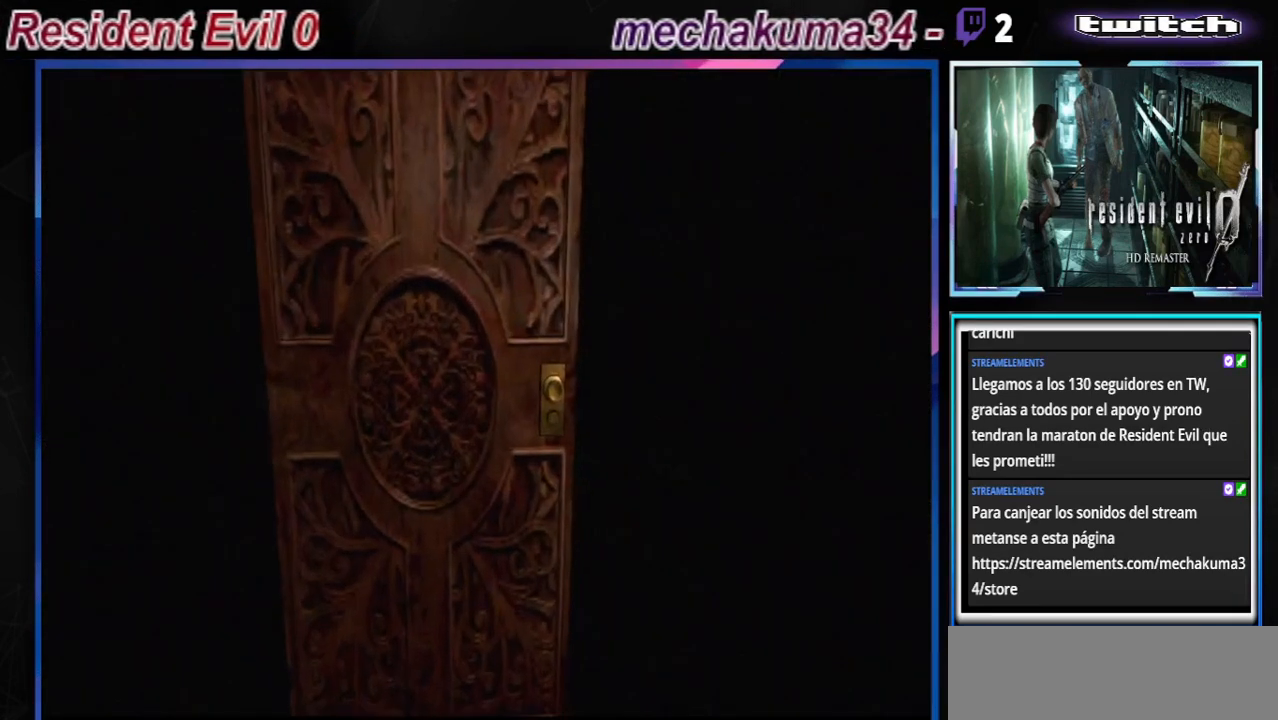
{"buttons": [], "left_stick": "center", "events": []}
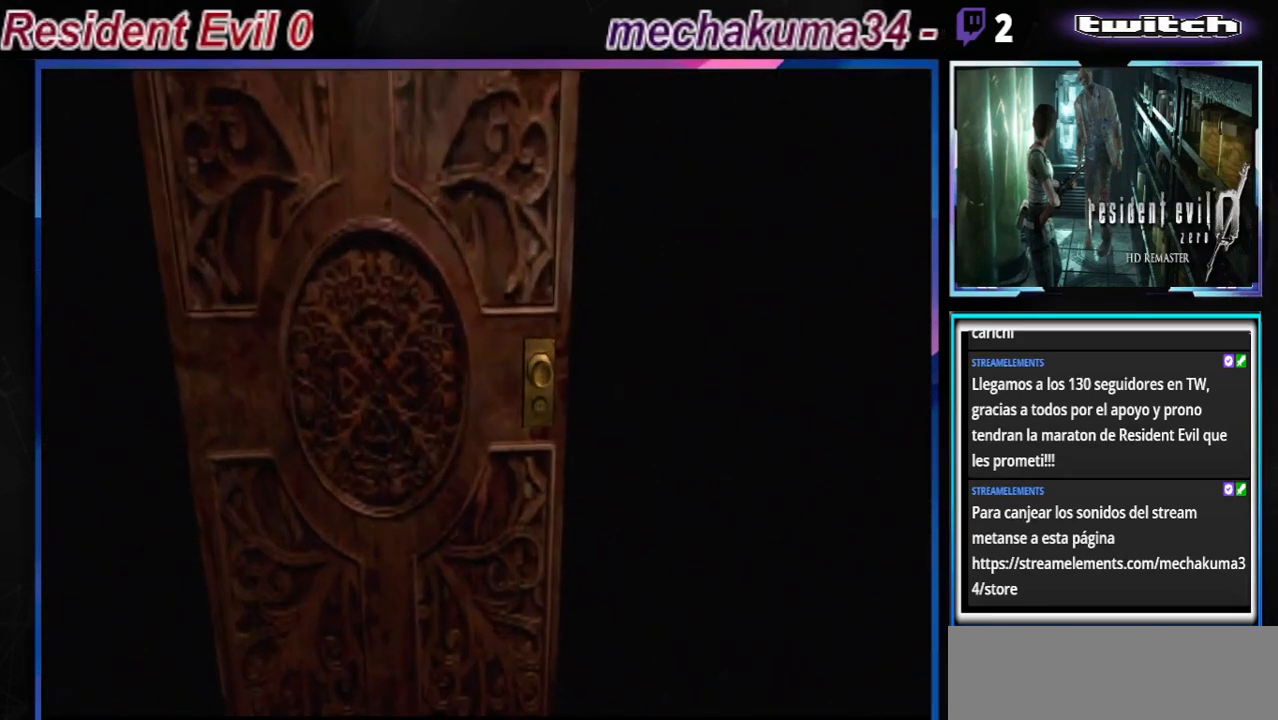
{"buttons": [], "left_stick": "center", "events": []}
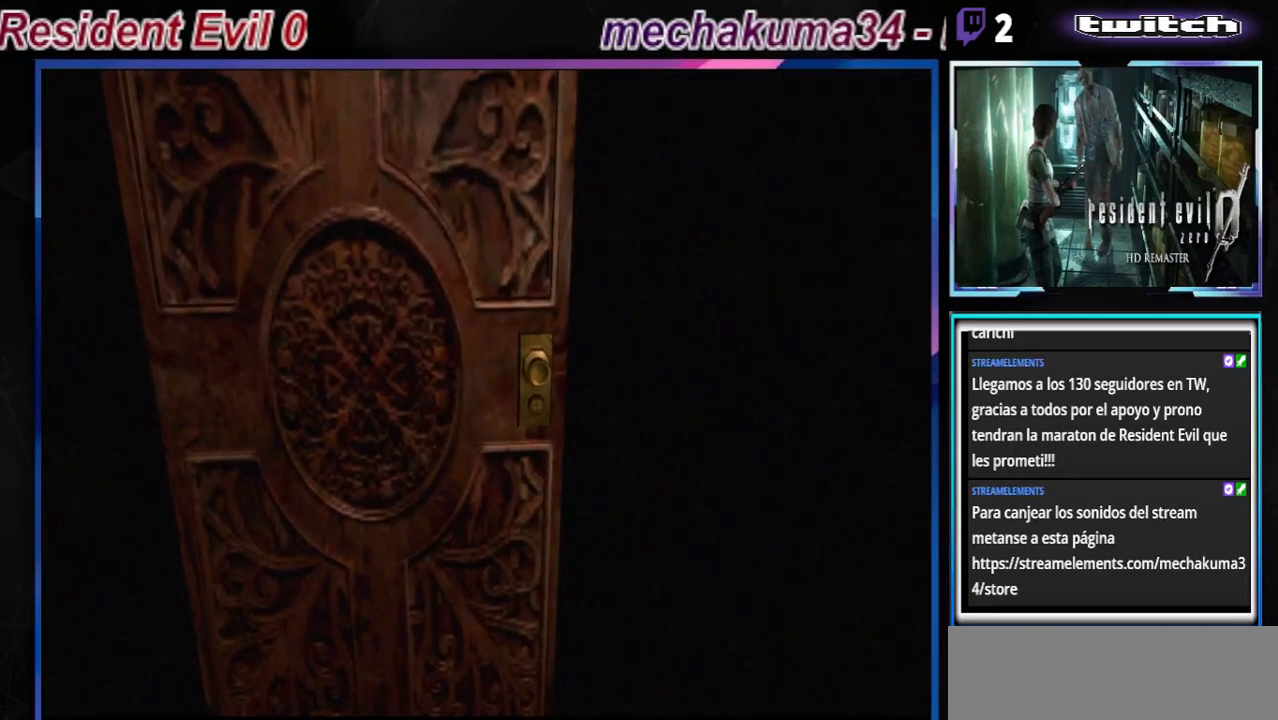
{"buttons": [], "left_stick": "center", "events": []}
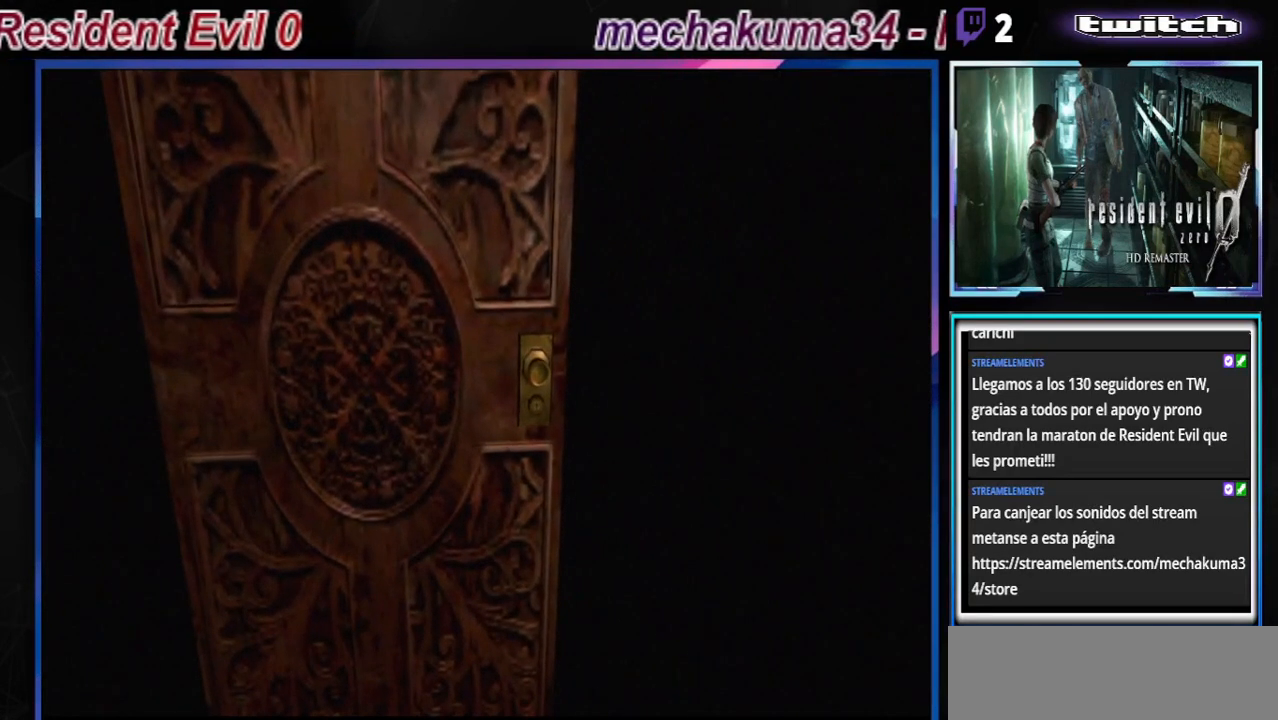
{"buttons": [], "left_stick": "center", "events": []}
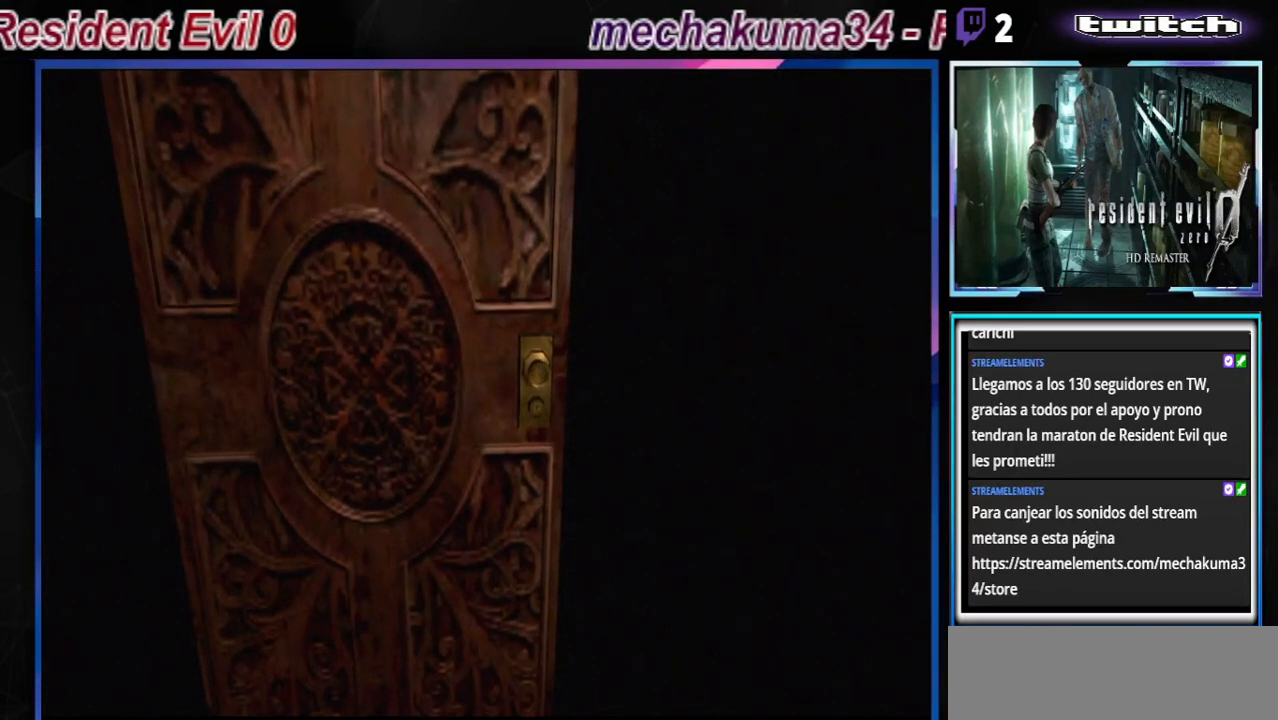
{"buttons": [], "left_stick": "center", "events": [[233, "START", "down"], [367, "START", "up"]]}
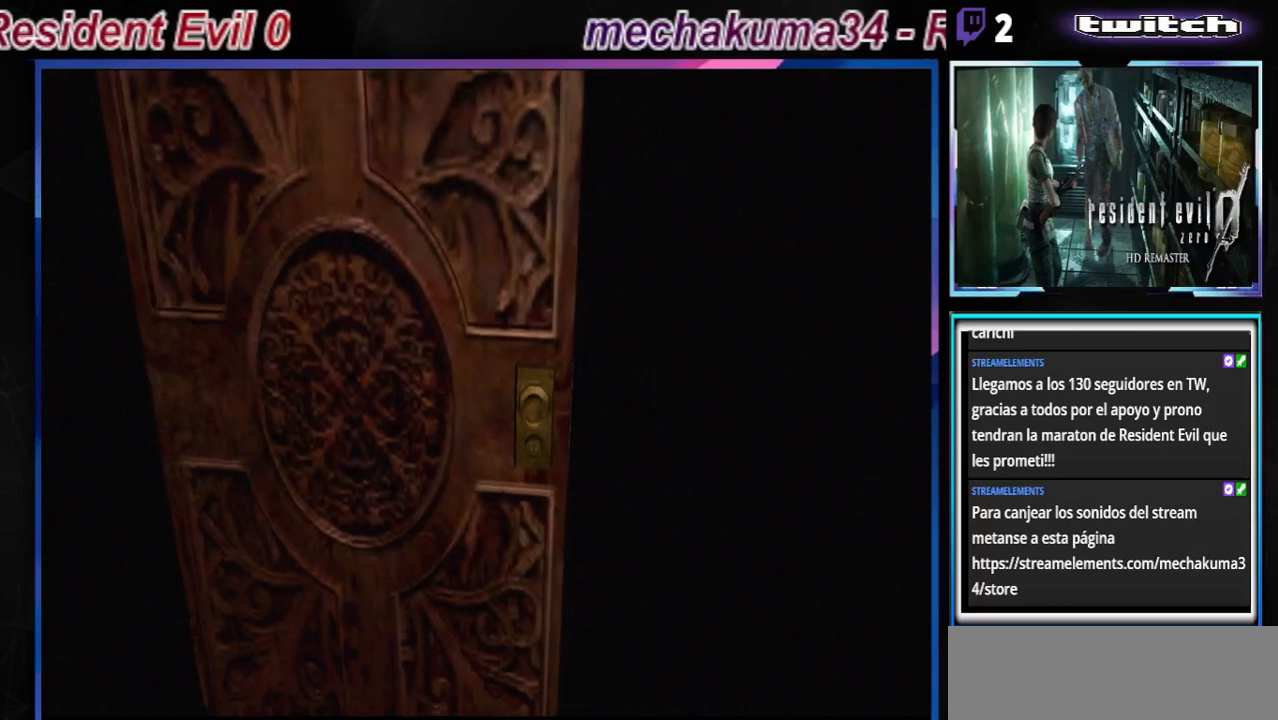
{"buttons": [], "left_stick": "center", "events": []}
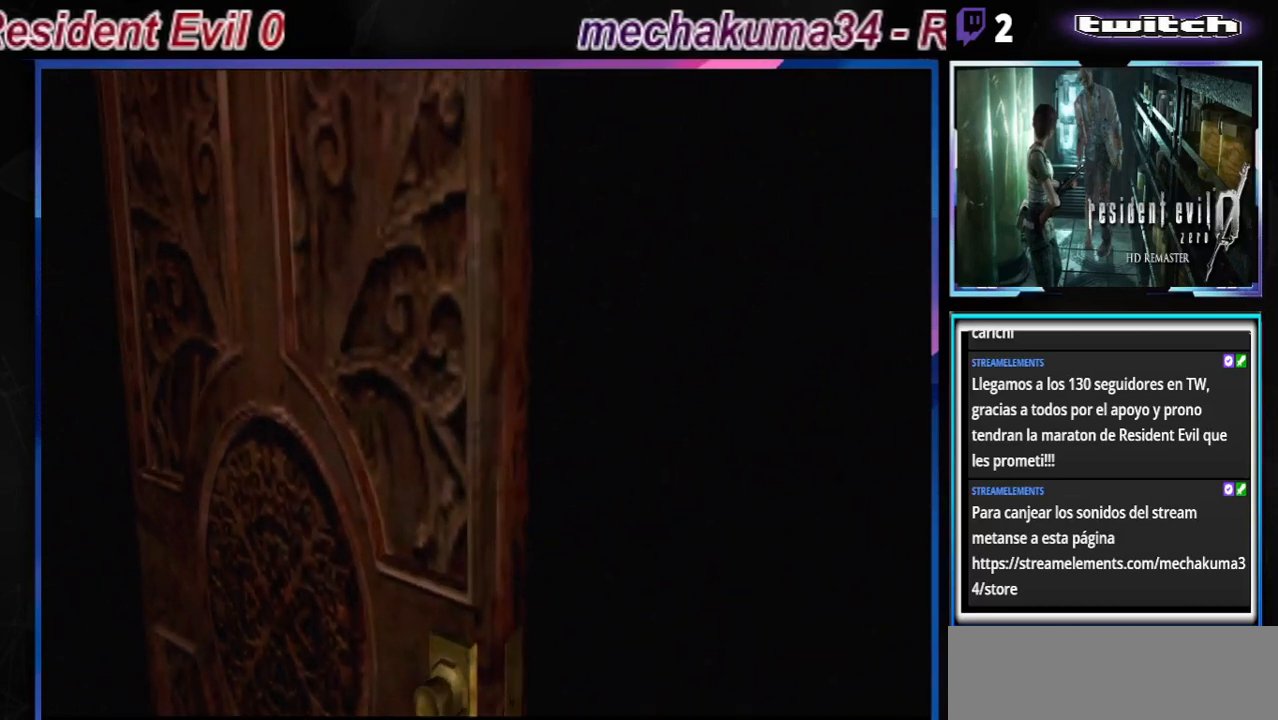
{"buttons": [], "left_stick": "center", "events": []}
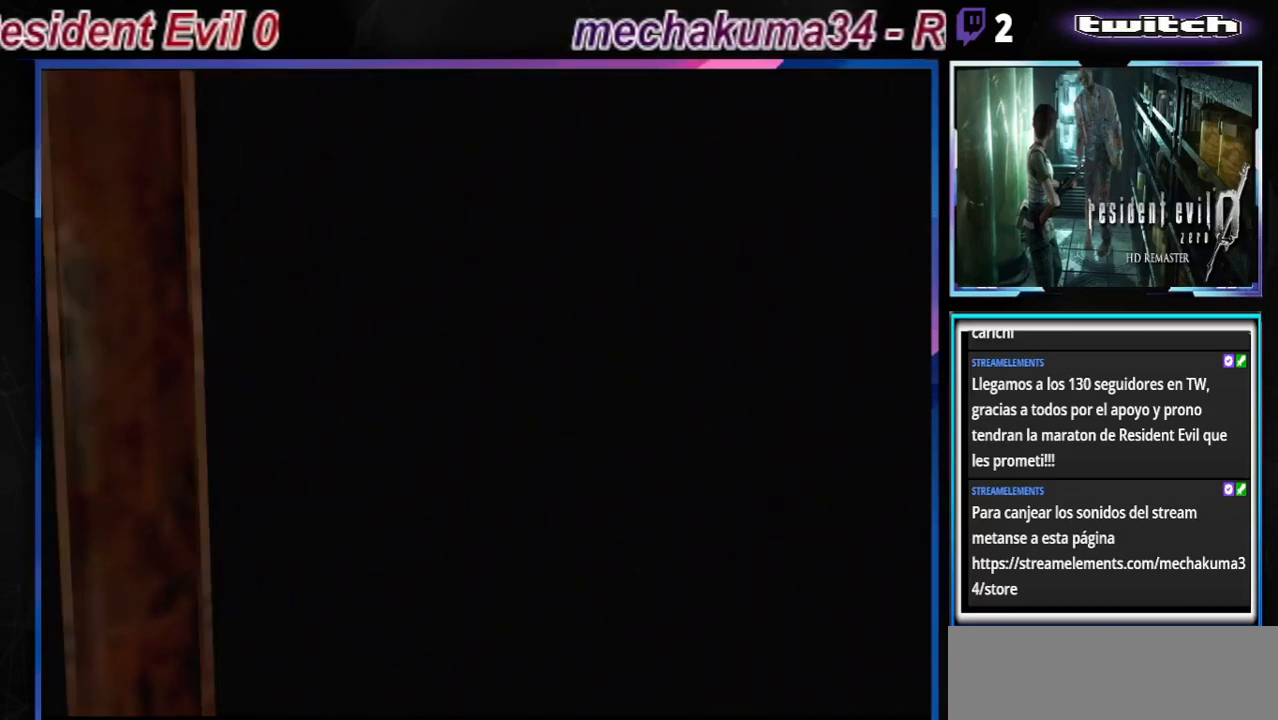
{"buttons": [], "left_stick": "center", "events": []}
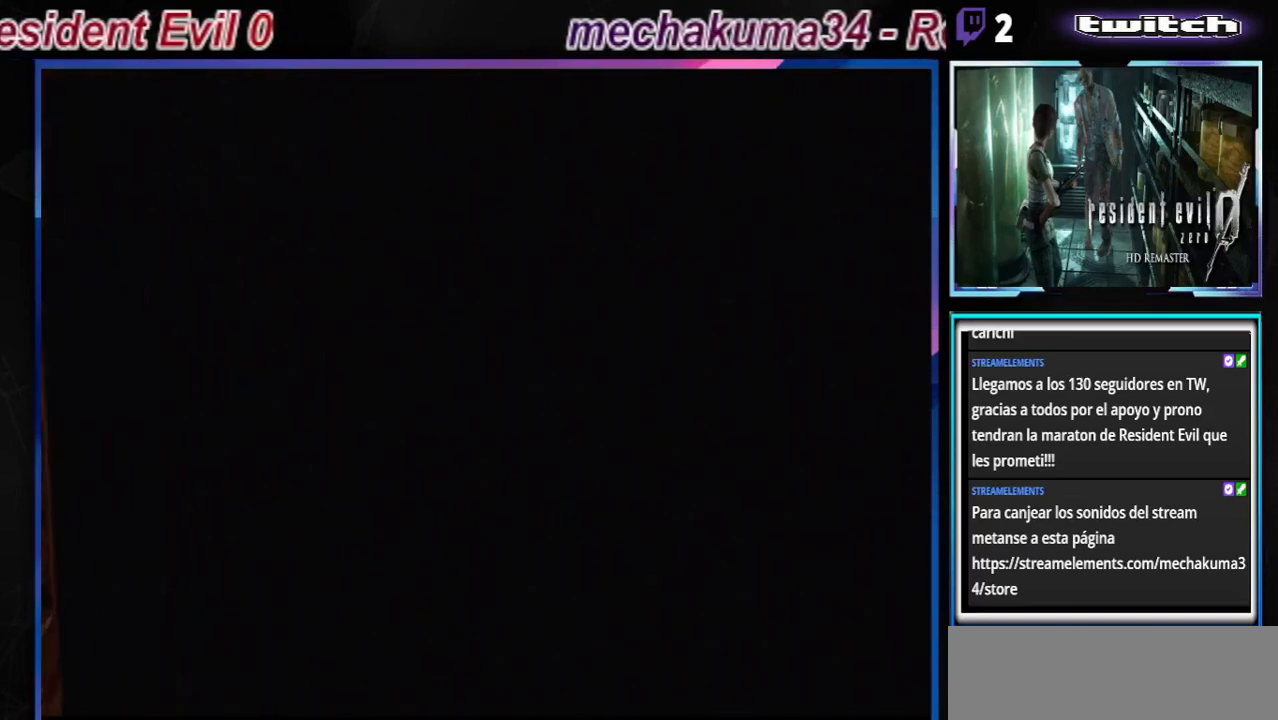
{"buttons": [], "left_stick": "center", "events": []}
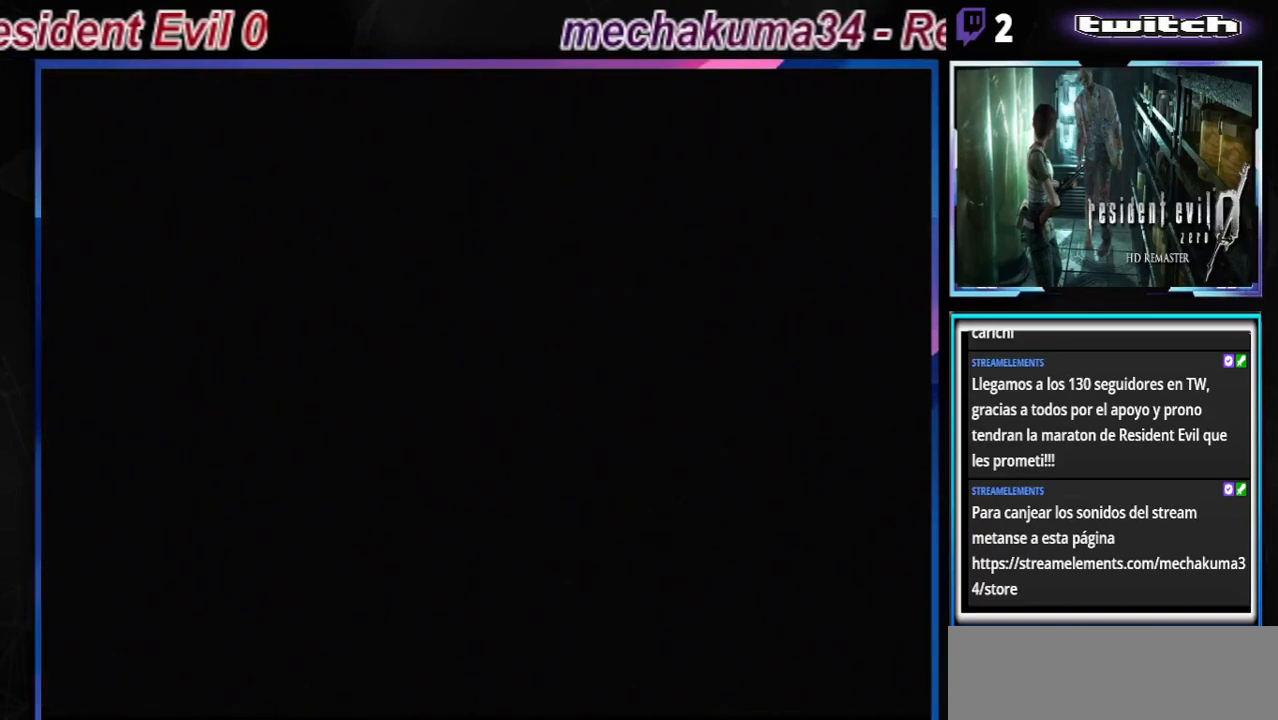
{"buttons": [], "left_stick": "center", "events": []}
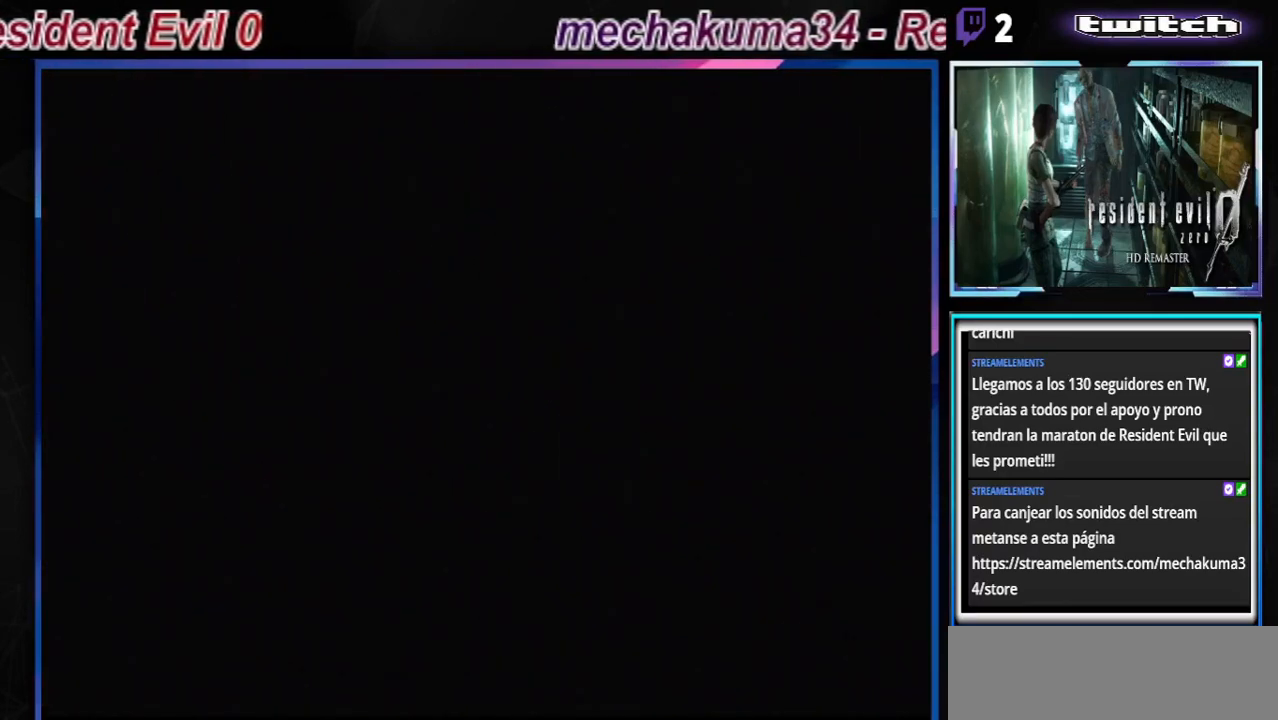
{"buttons": [], "left_stick": "center", "events": []}
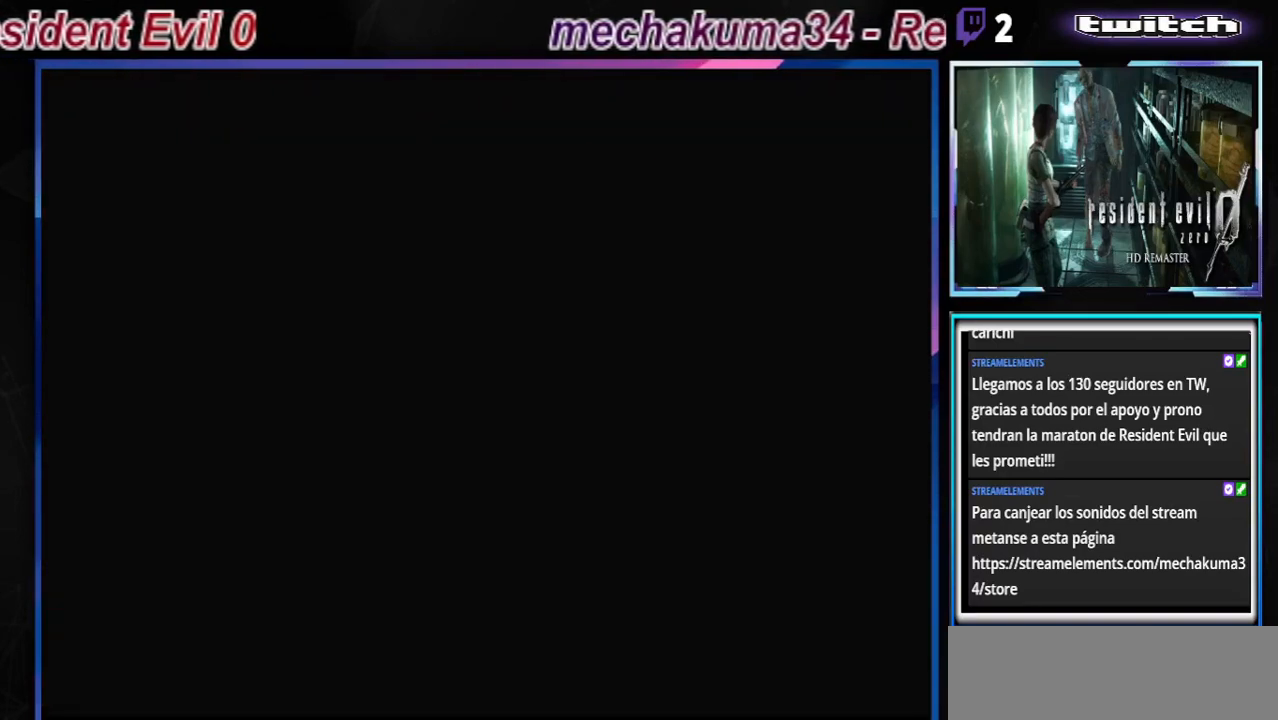
{"buttons": [], "left_stick": "center", "events": []}
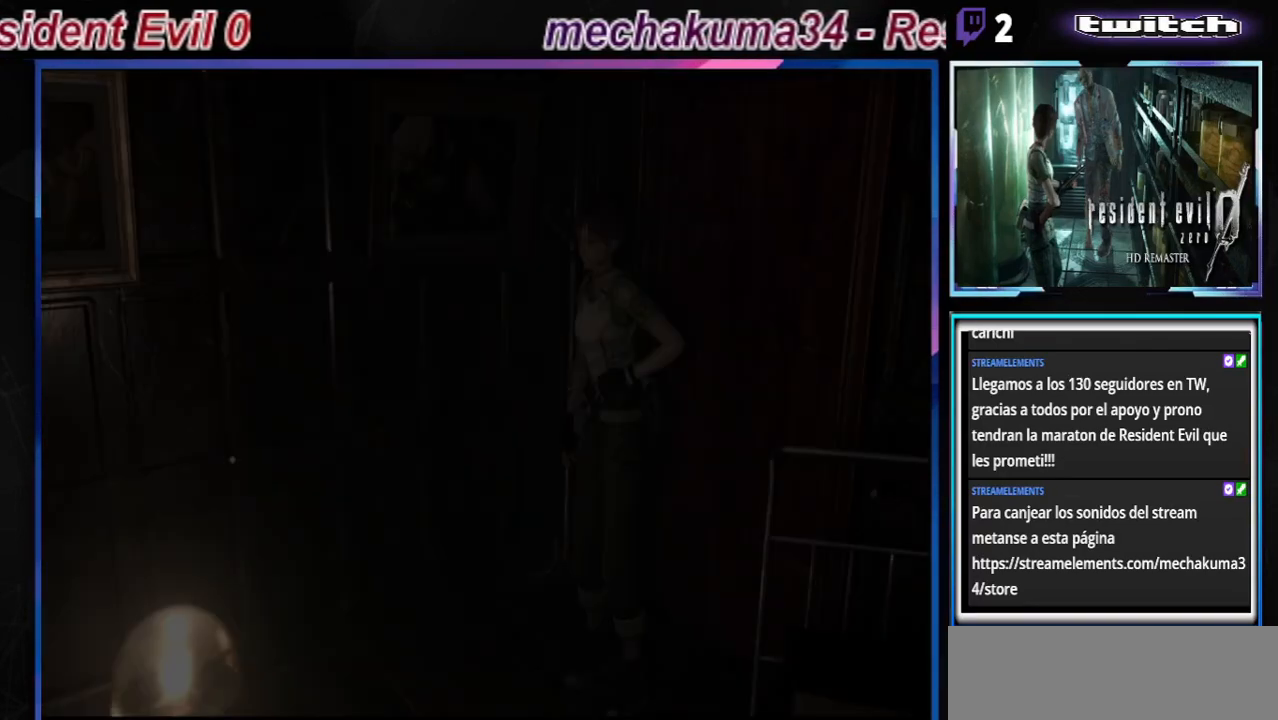
{"buttons": [], "left_stick": "center", "events": [[267, "START", "down"], [433, "START", "up"]]}